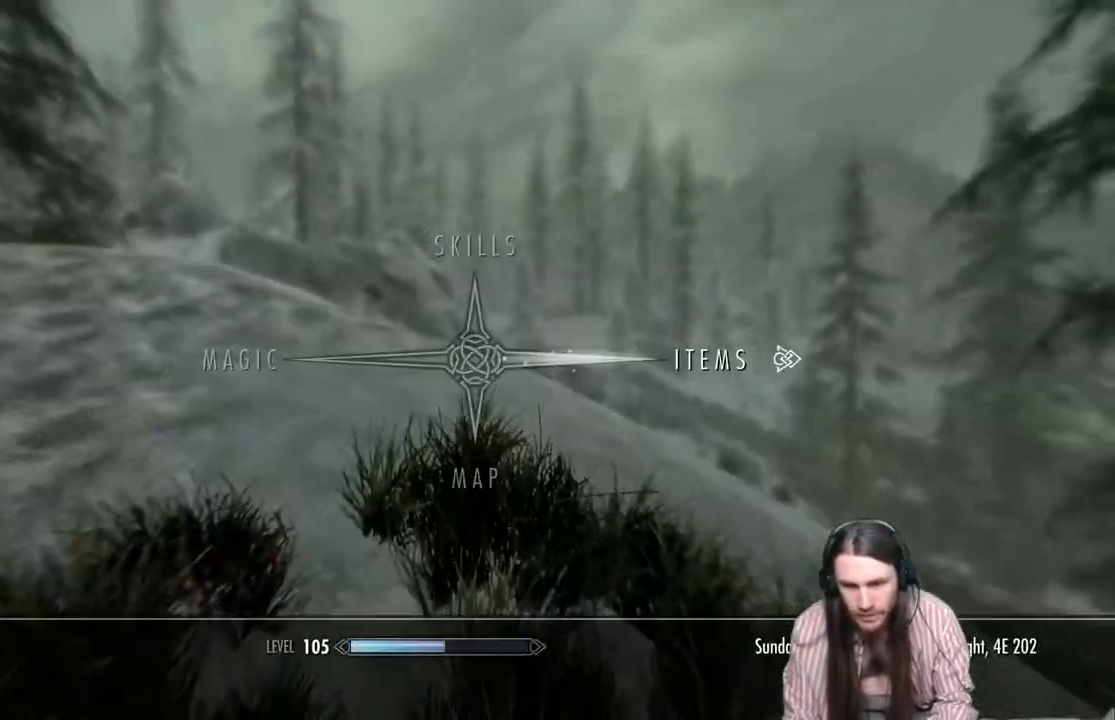
Gameplay with a controller (Xbox layout); each line is a JSON object with the inputs held at the frame after it. "events" lists button and stick changes between this image and that frame as [ms after this image, input, new state], when the widget could be followed in between.
{"buttons": [], "left_stick": "center", "right_stick": "center", "events": [[100, "A", "up"]]}
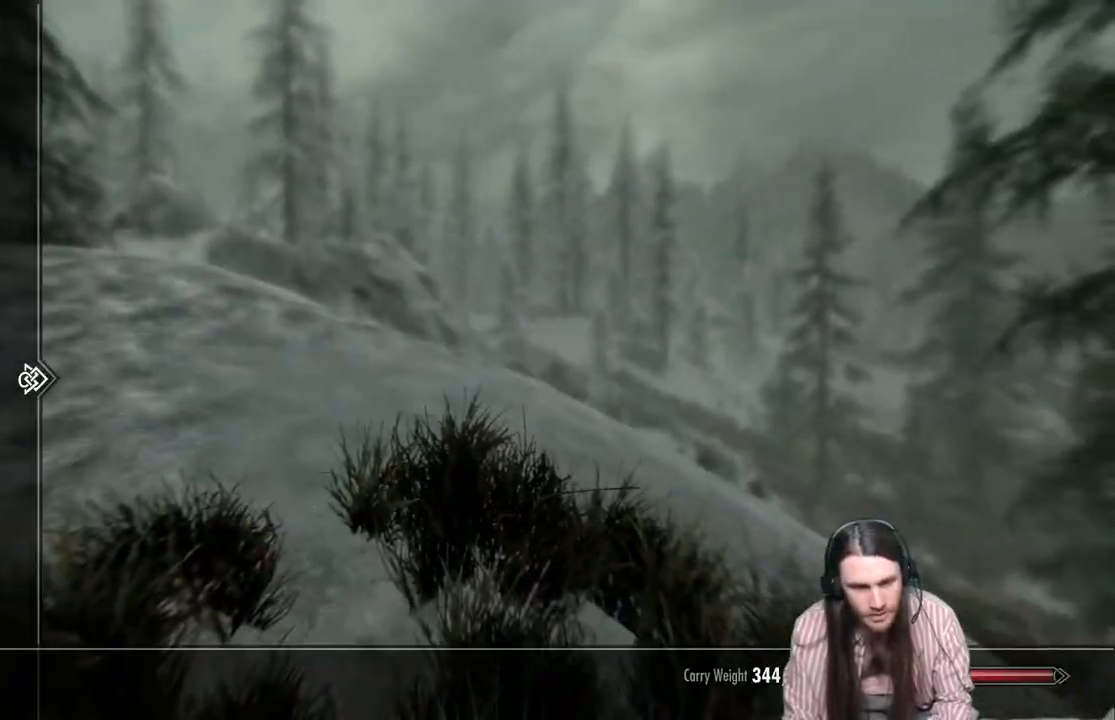
{"buttons": ["DPAD_DOWN"], "left_stick": "center", "right_stick": "center", "events": [[100, "DPAD_DOWN", "down"], [167, "DPAD_DOWN", "up"], [250, "DPAD_DOWN", "down"], [350, "DPAD_DOWN", "up"], [417, "DPAD_DOWN", "down"]]}
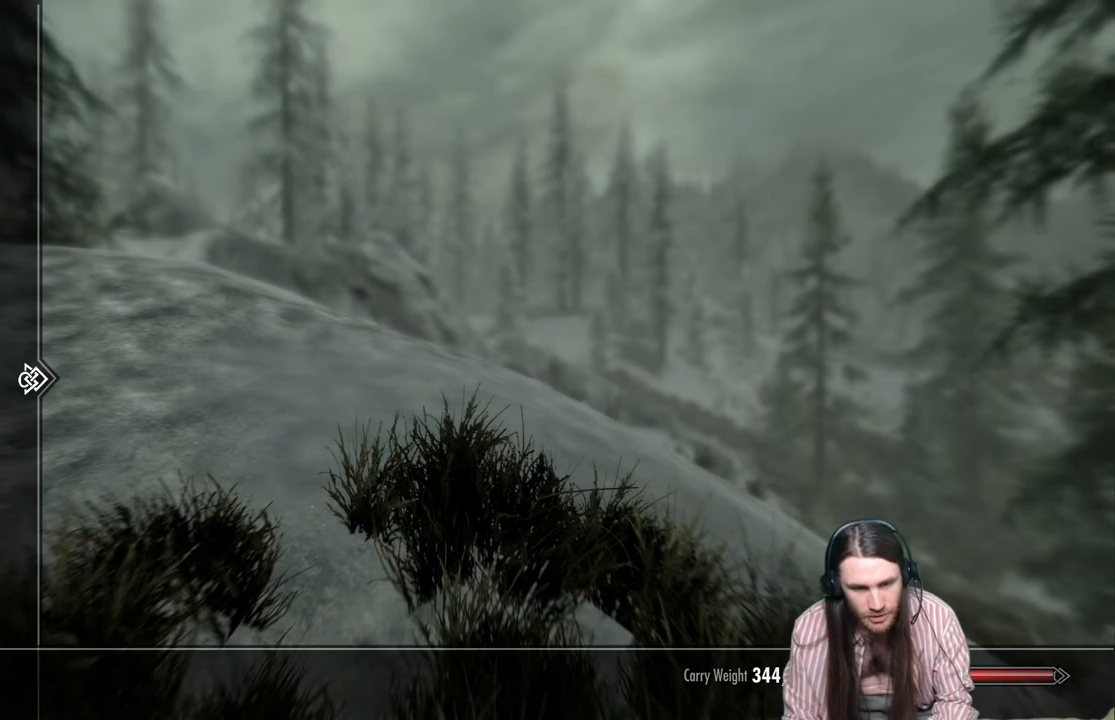
{"buttons": ["DPAD_DOWN"], "left_stick": "center", "right_stick": "center", "events": [[50, "DPAD_DOWN", "up"], [100, "DPAD_DOWN", "down"], [217, "DPAD_DOWN", "up"], [283, "DPAD_DOWN", "down"], [383, "DPAD_DOWN", "up"], [467, "DPAD_DOWN", "down"]]}
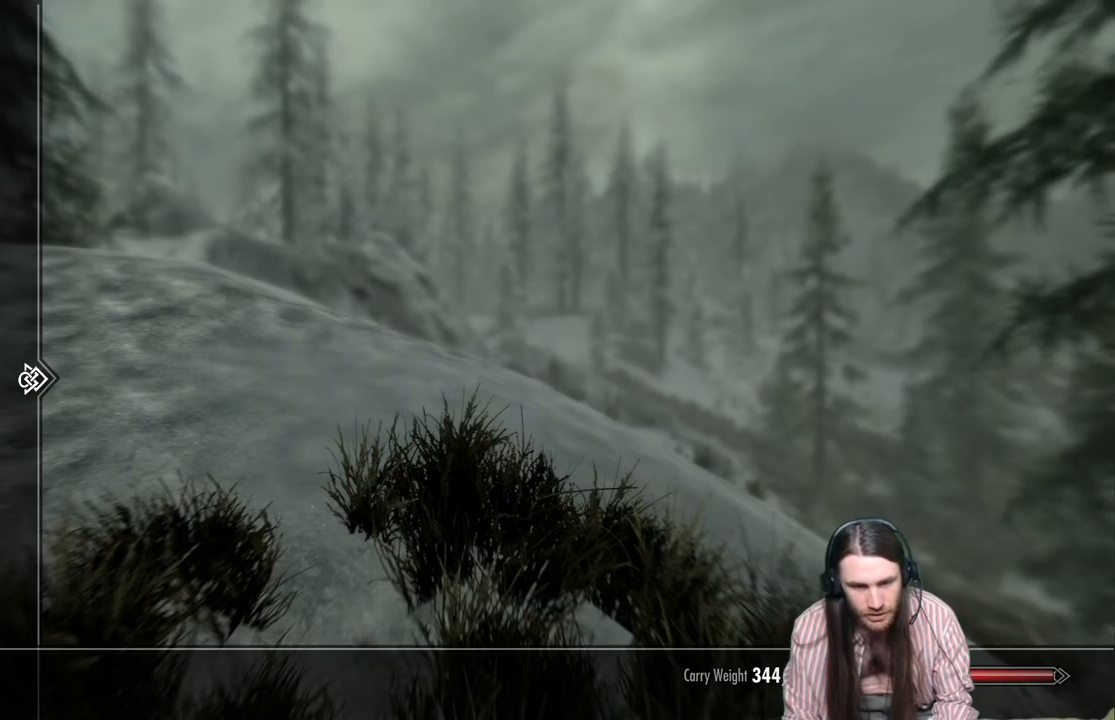
{"buttons": [], "left_stick": "center", "right_stick": "center", "events": [[83, "DPAD_DOWN", "up"], [150, "DPAD_DOWN", "down"], [250, "DPAD_DOWN", "up"], [333, "DPAD_RIGHT", "down"], [450, "DPAD_RIGHT", "up"]]}
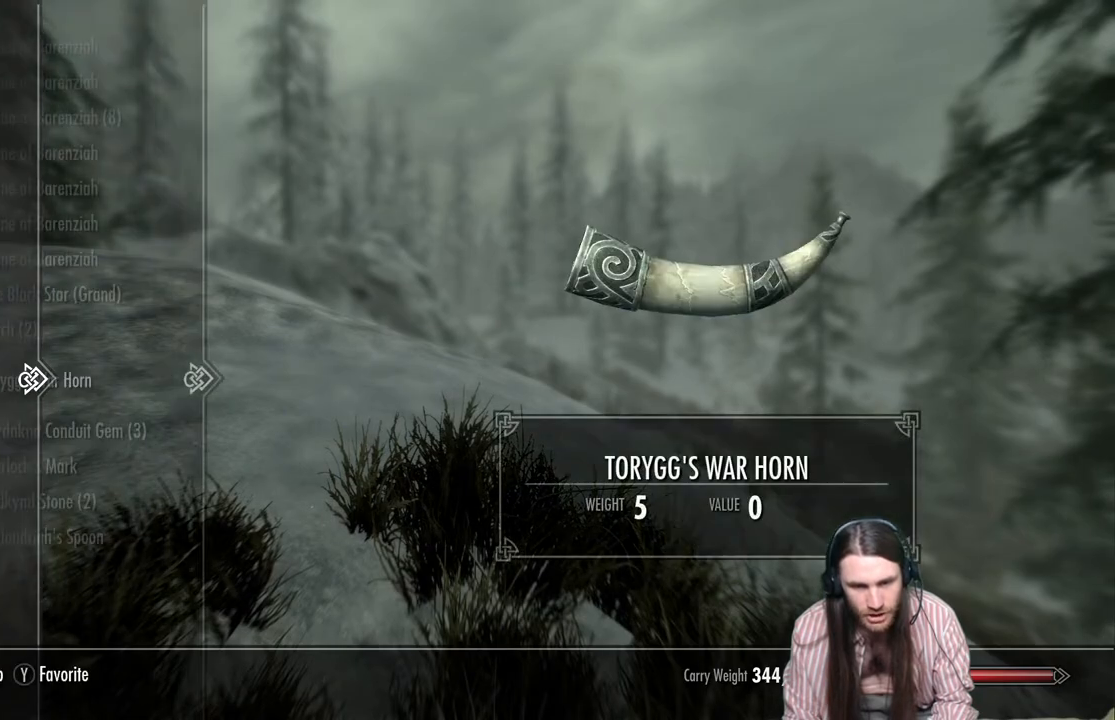
{"buttons": [], "left_stick": "center", "right_stick": "center", "events": []}
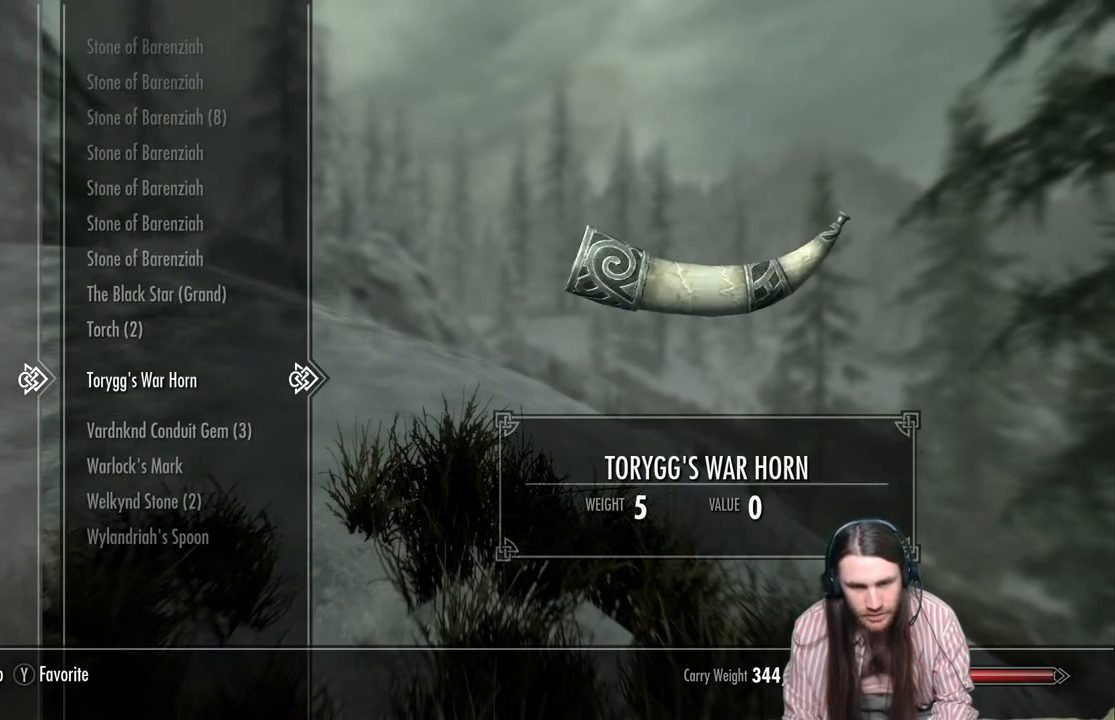
{"buttons": [], "left_stick": "center", "right_stick": "center", "events": [[133, "DPAD_UP", "down"], [233, "DPAD_UP", "up"], [383, "L2", "down"], [483, "L2", "up"]]}
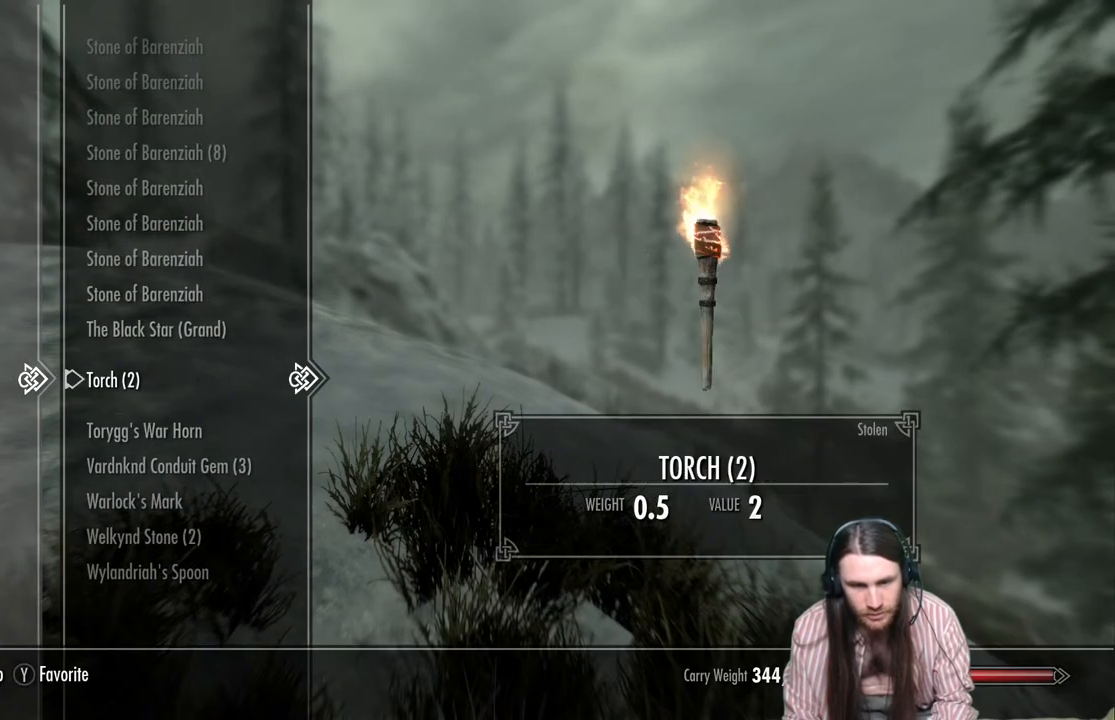
{"buttons": [], "left_stick": "up", "right_stick": "center", "events": [[33, "B", "down"], [117, "B", "up"], [200, "left_stick", "up"]]}
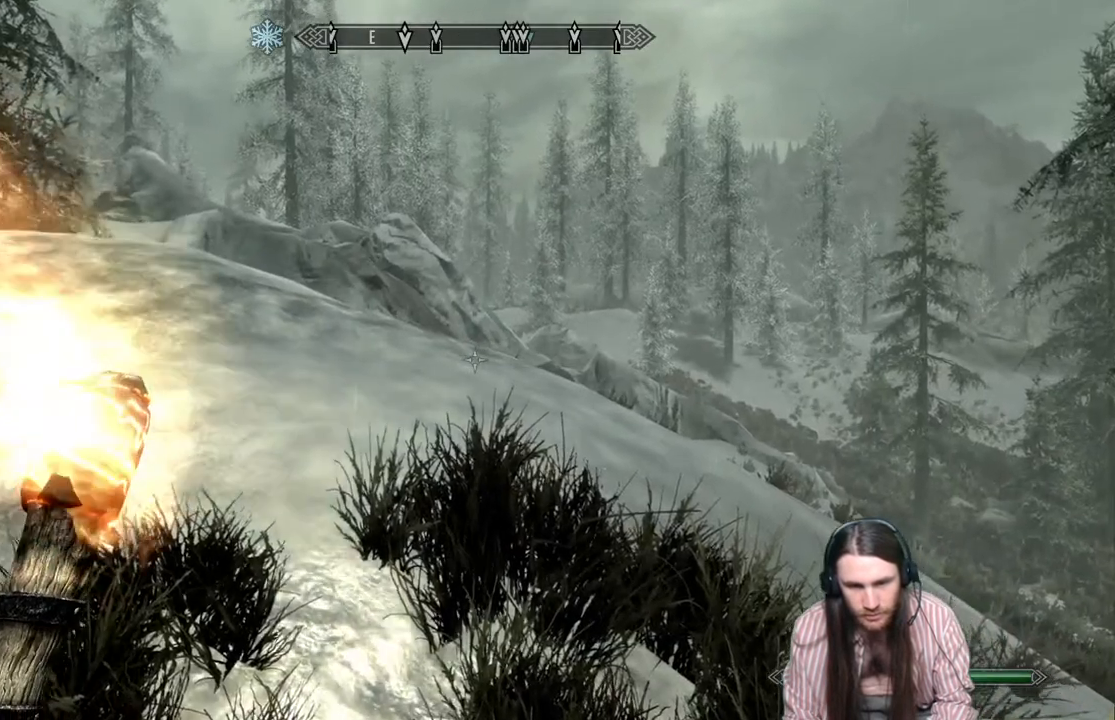
{"buttons": [], "left_stick": "up", "right_stick": "center", "events": []}
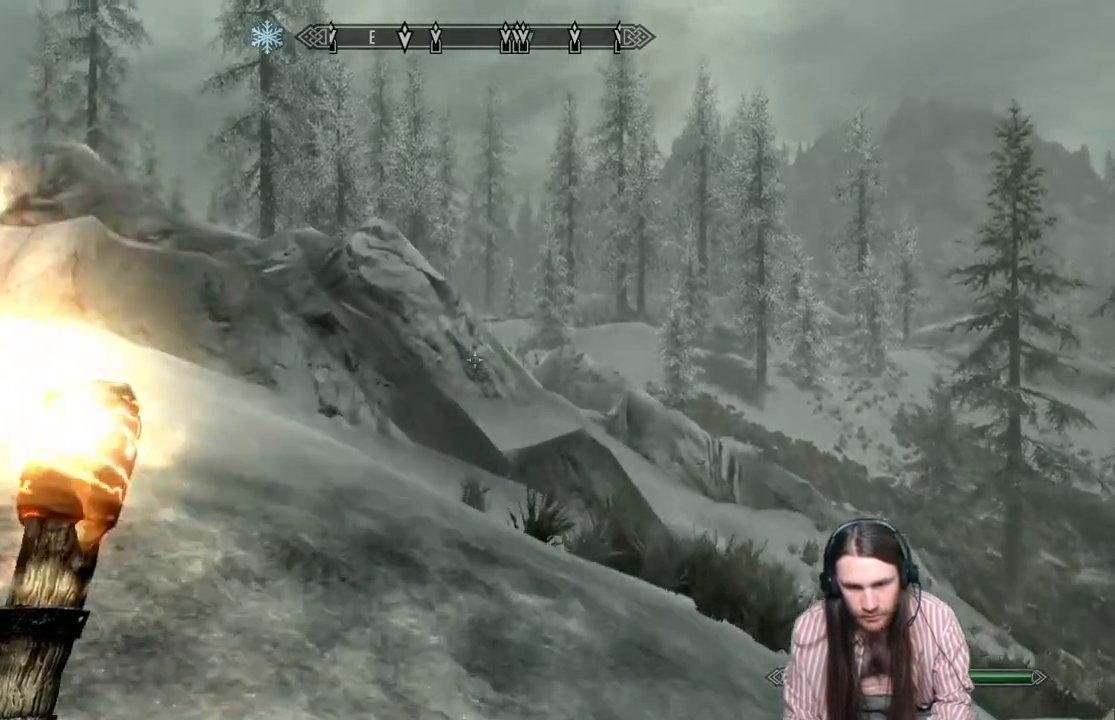
{"buttons": [], "left_stick": "up", "right_stick": "center", "events": []}
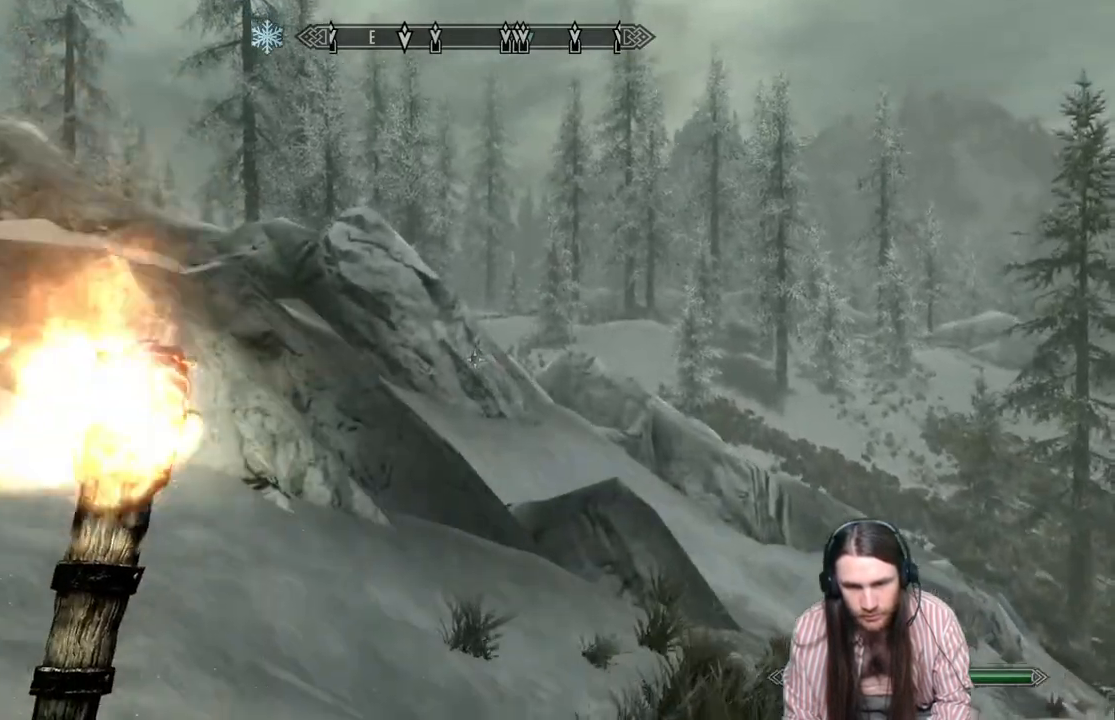
{"buttons": [], "left_stick": "up", "right_stick": "center", "events": []}
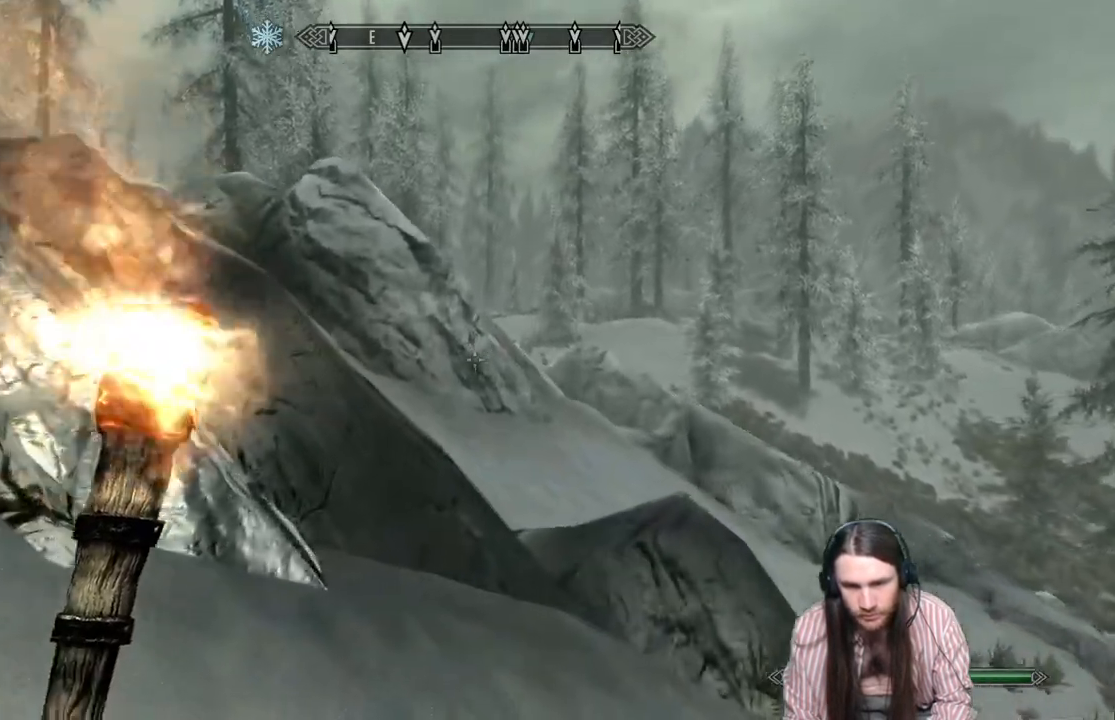
{"buttons": [], "left_stick": "up", "right_stick": "center", "events": [[100, "right_stick", "right"], [167, "right_stick", "down-right"], [267, "right_stick", "right"], [417, "right_stick", "center"]]}
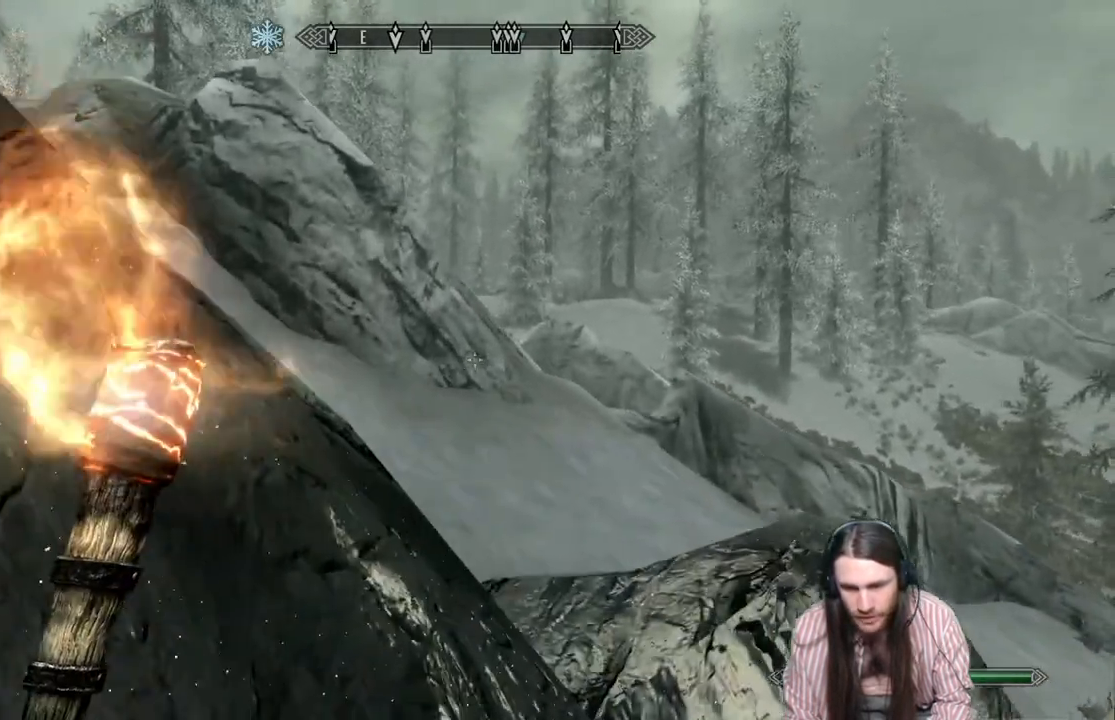
{"buttons": [], "left_stick": "up", "right_stick": "center", "events": [[83, "right_stick", "down-right"], [250, "right_stick", "center"]]}
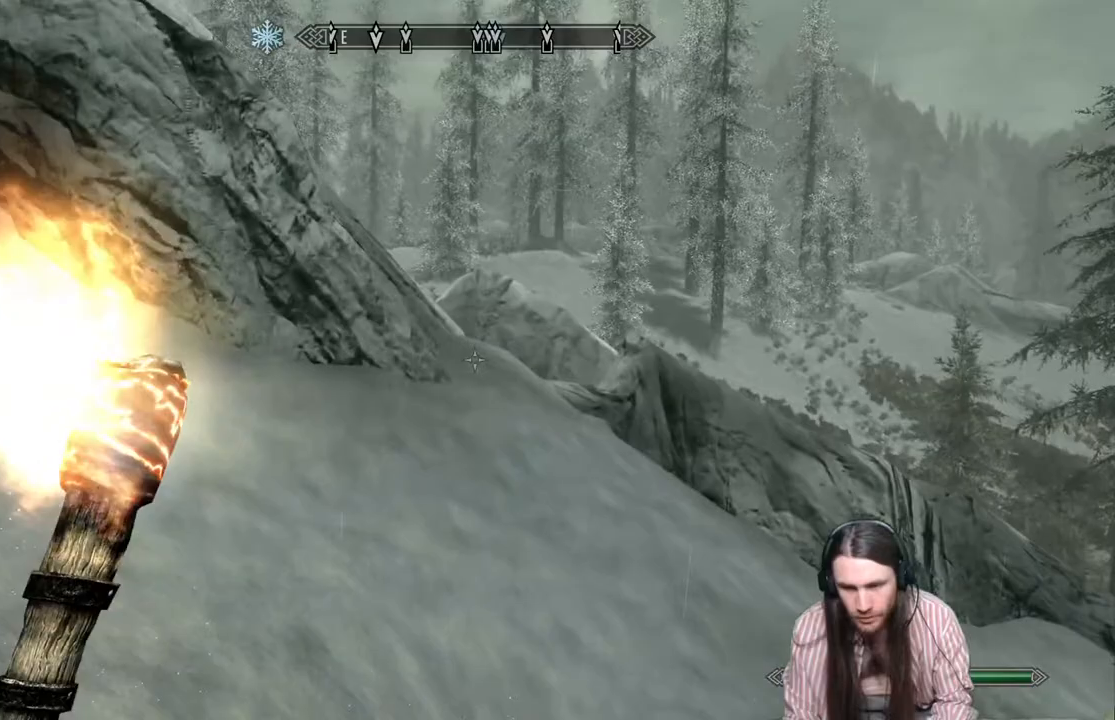
{"buttons": [], "left_stick": "up", "right_stick": "center", "events": []}
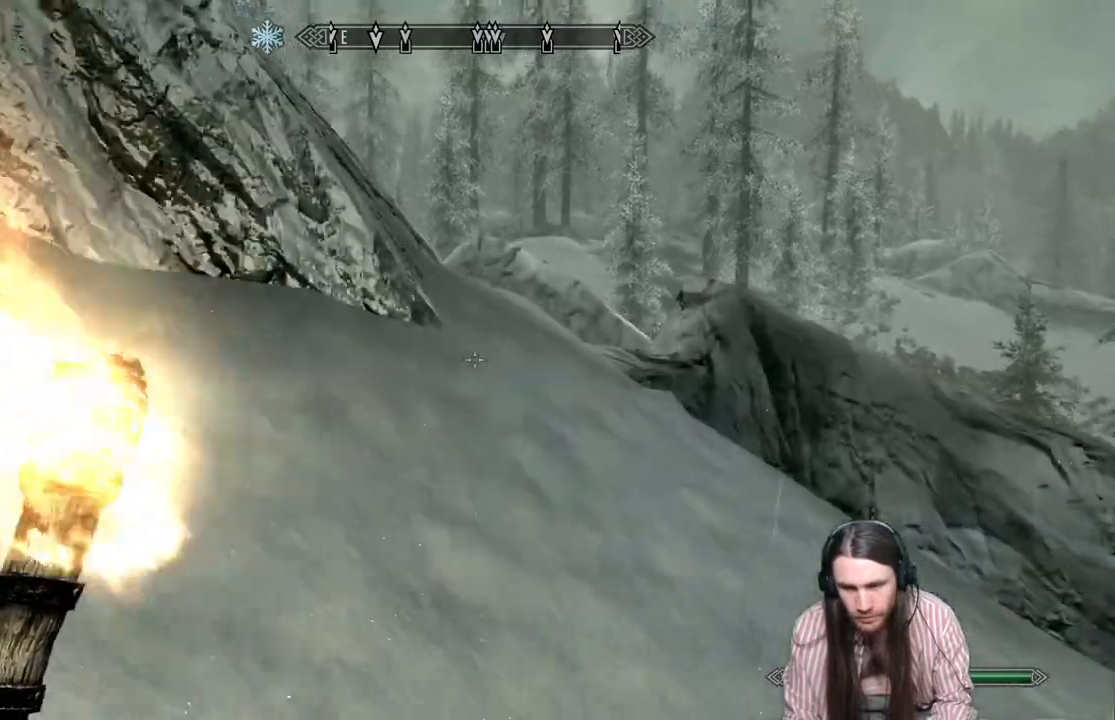
{"buttons": [], "left_stick": "up", "right_stick": "center", "events": []}
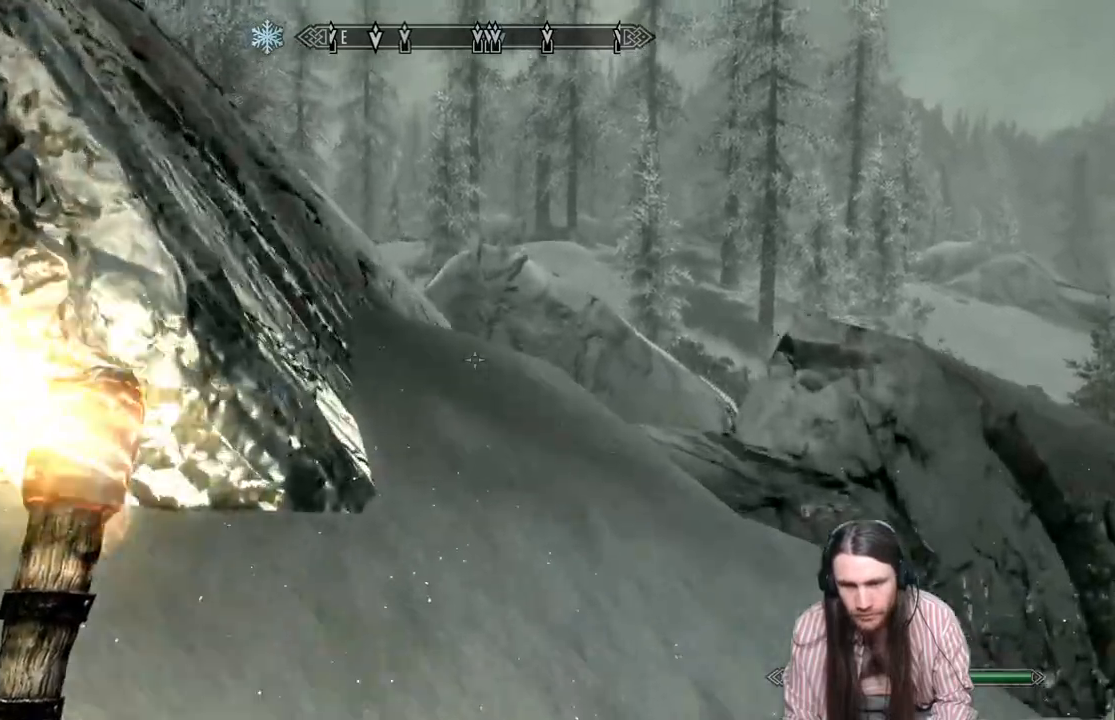
{"buttons": [], "left_stick": "up", "right_stick": "center", "events": []}
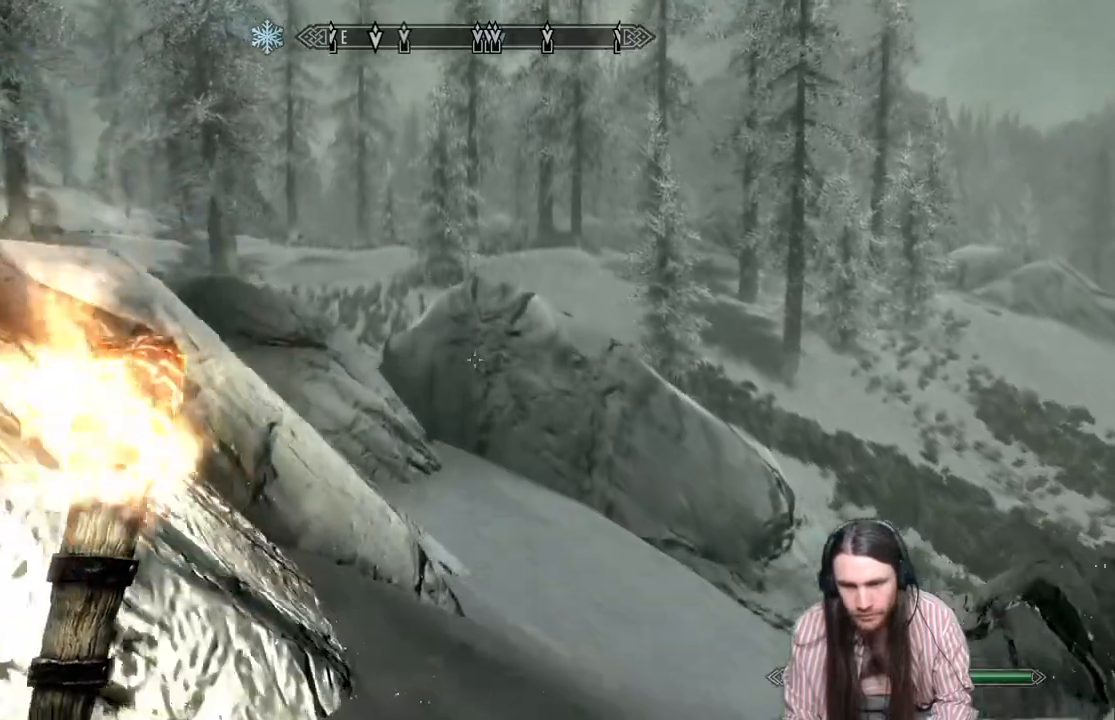
{"buttons": [], "left_stick": "up", "right_stick": "left", "events": [[400, "right_stick", "left"]]}
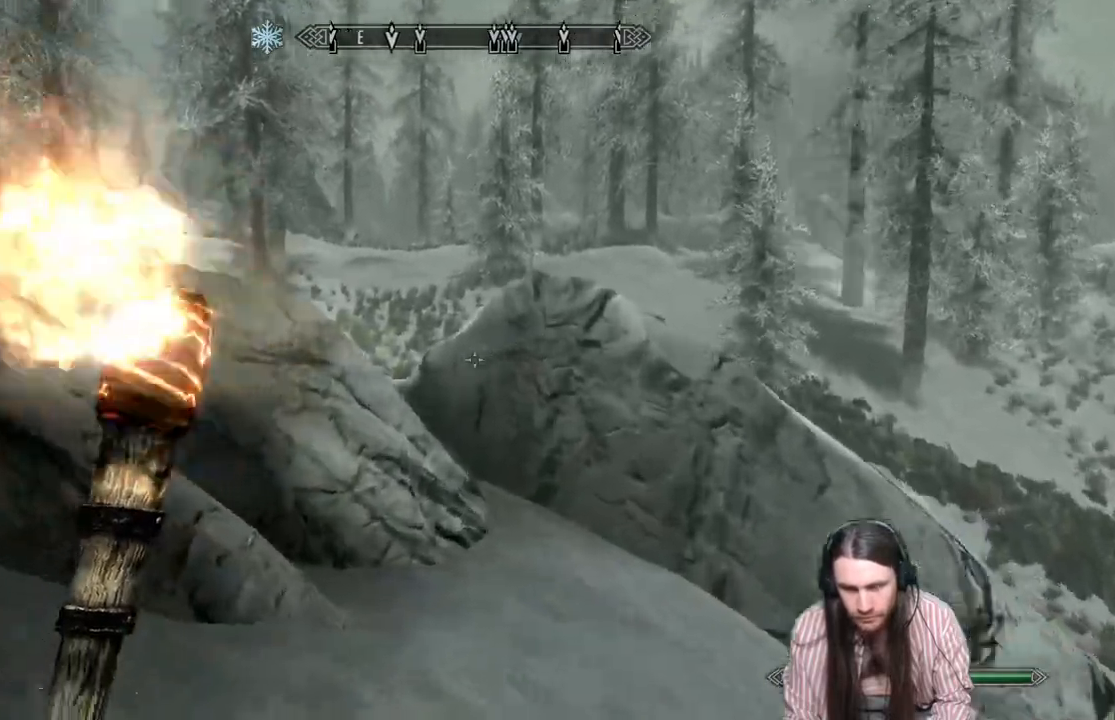
{"buttons": [], "left_stick": "up", "right_stick": "center", "events": [[217, "right_stick", "center"], [300, "right_stick", "left"], [433, "right_stick", "center"]]}
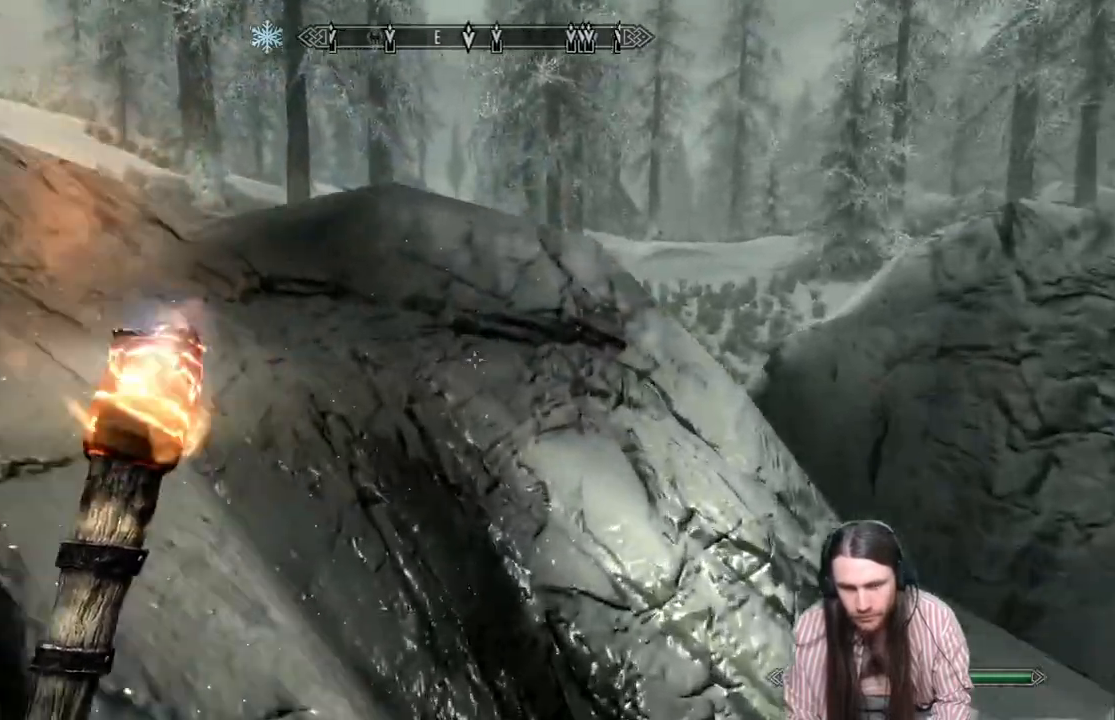
{"buttons": [], "left_stick": "up", "right_stick": "left", "events": [[200, "right_stick", "left"]]}
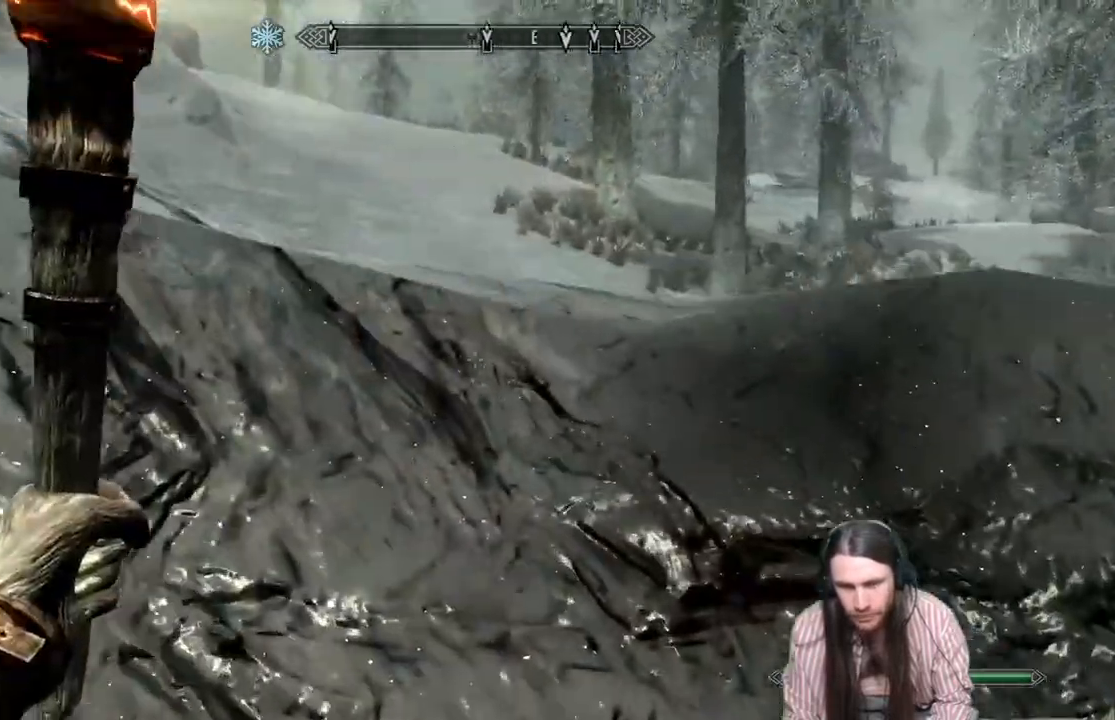
{"buttons": [], "left_stick": "up", "right_stick": "right", "events": [[350, "right_stick", "center"], [400, "right_stick", "right"]]}
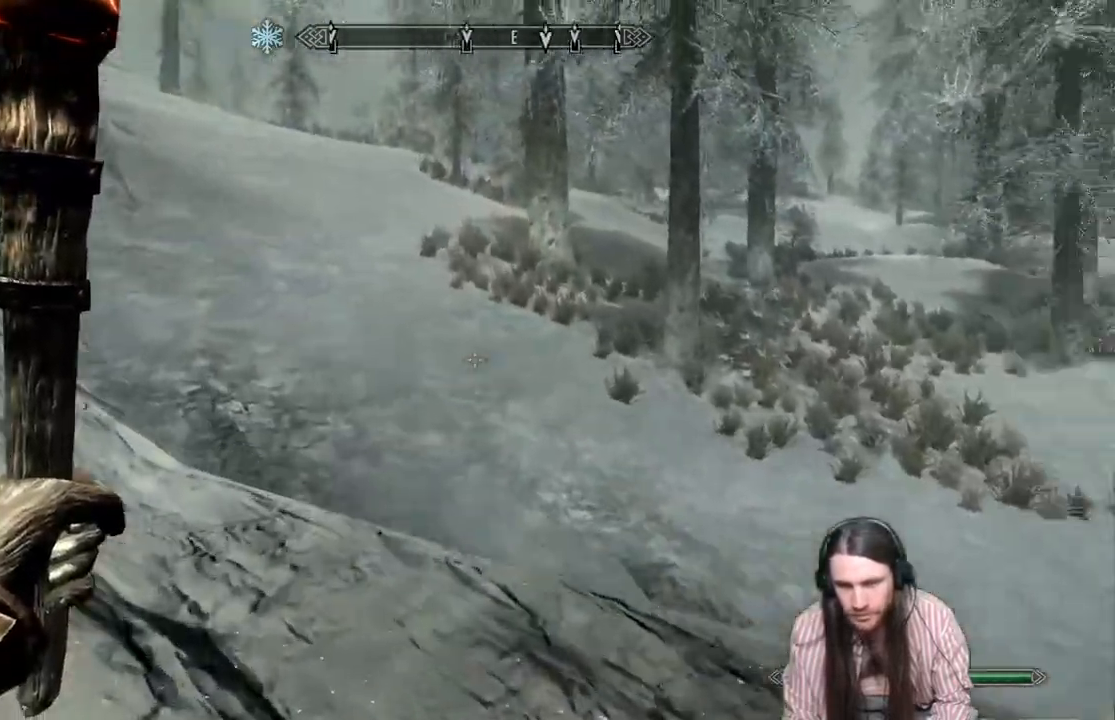
{"buttons": [], "left_stick": "up", "right_stick": "center", "events": [[117, "right_stick", "center"], [250, "right_stick", "right"], [400, "right_stick", "center"]]}
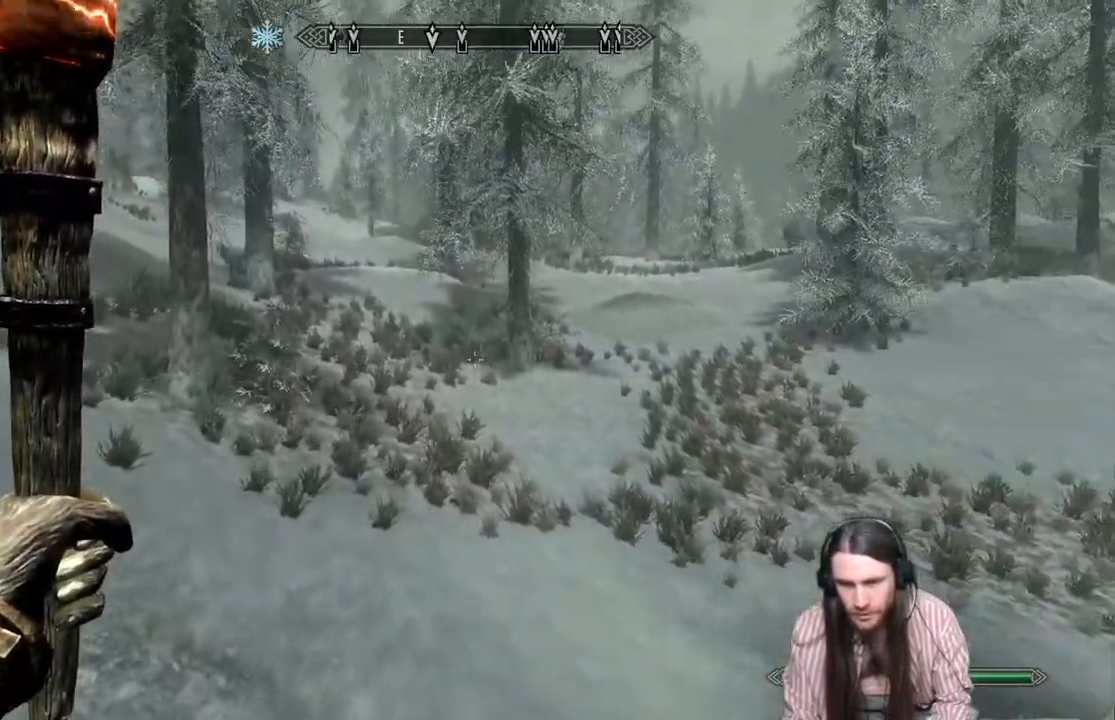
{"buttons": ["L1"], "left_stick": "up", "right_stick": "center", "events": [[383, "L1", "down"]]}
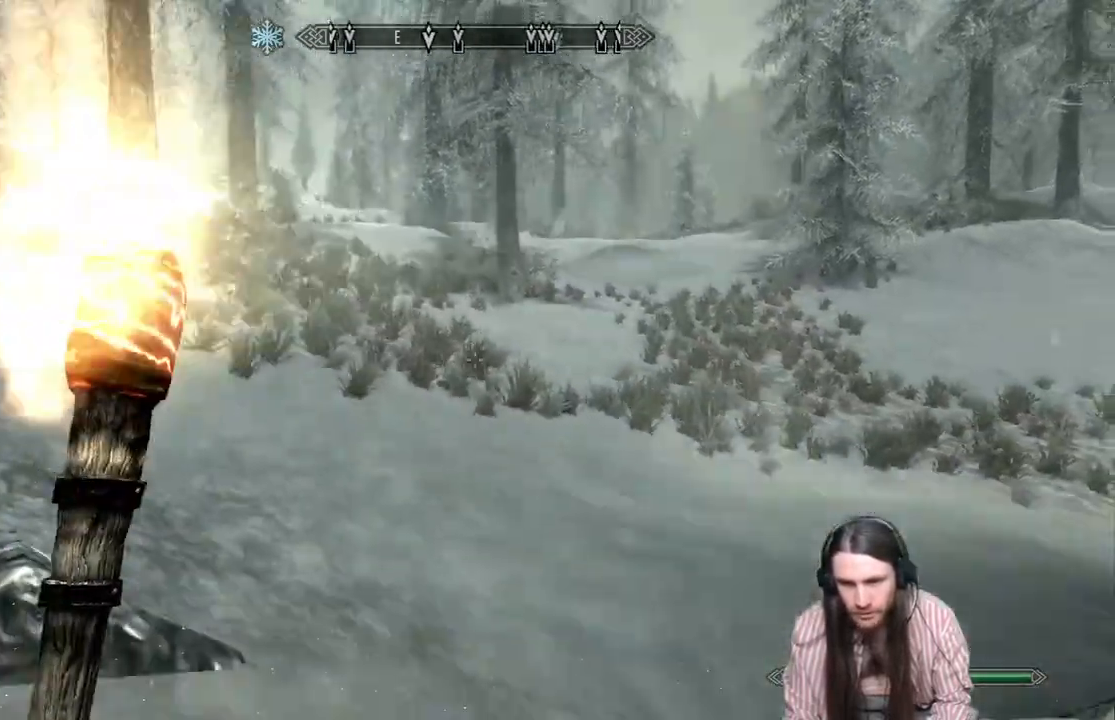
{"buttons": [], "left_stick": "up", "right_stick": "right", "events": [[167, "L1", "up"], [417, "right_stick", "right"]]}
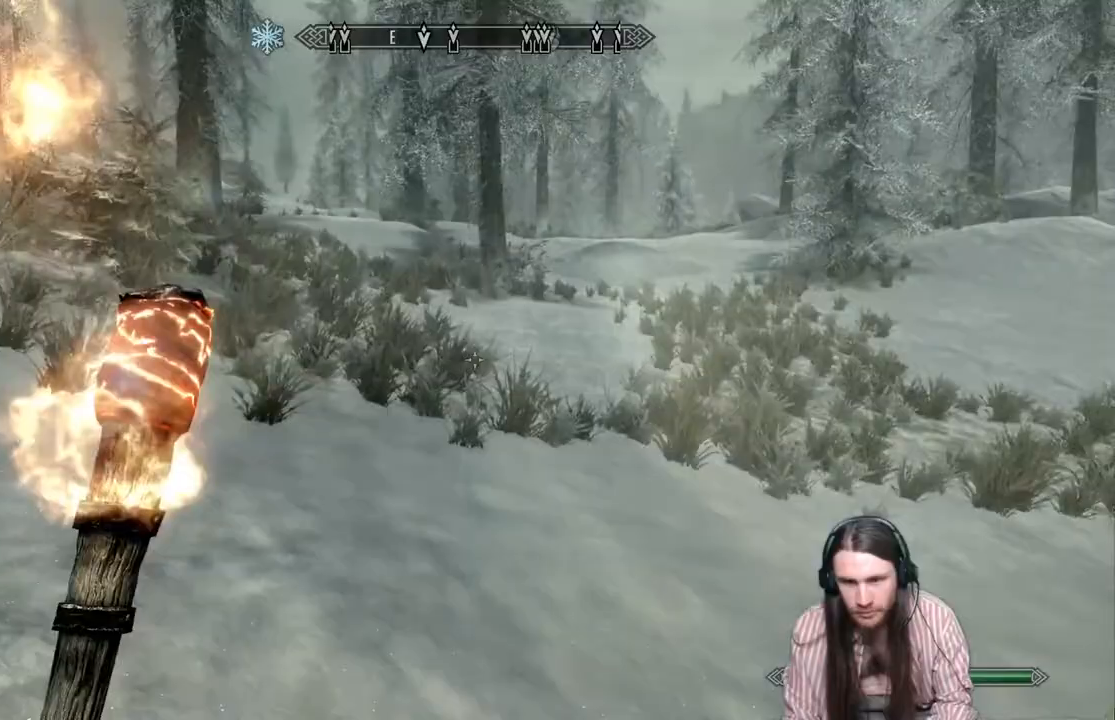
{"buttons": [], "left_stick": "up", "right_stick": "right", "events": []}
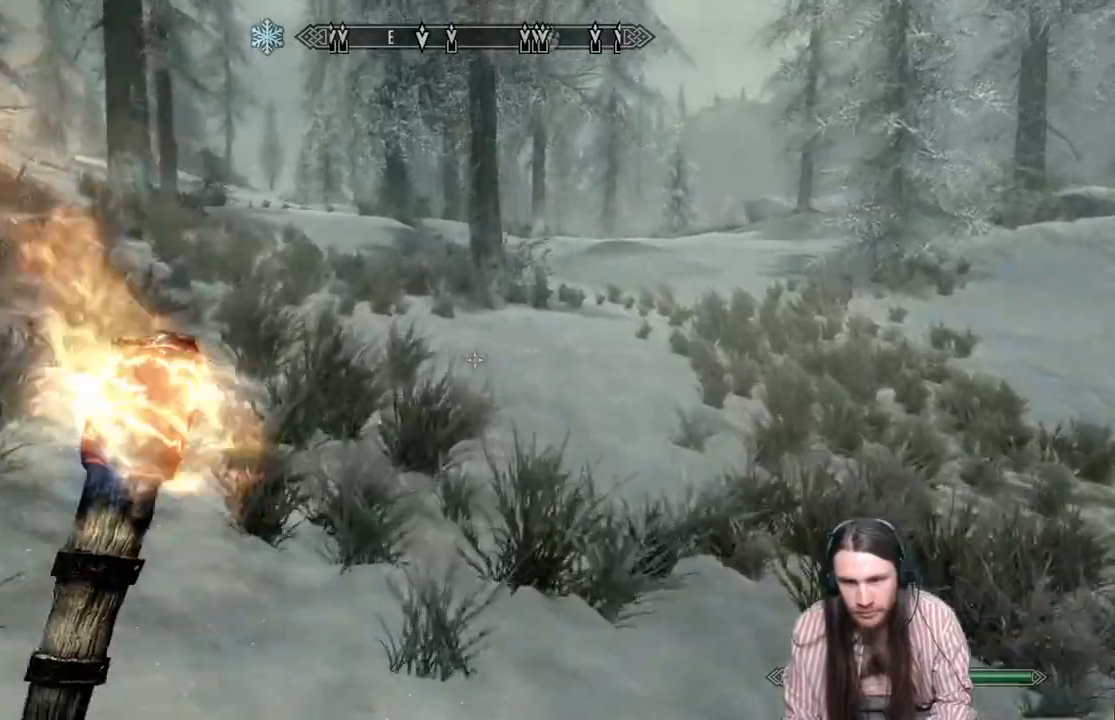
{"buttons": [], "left_stick": "up", "right_stick": "right", "events": []}
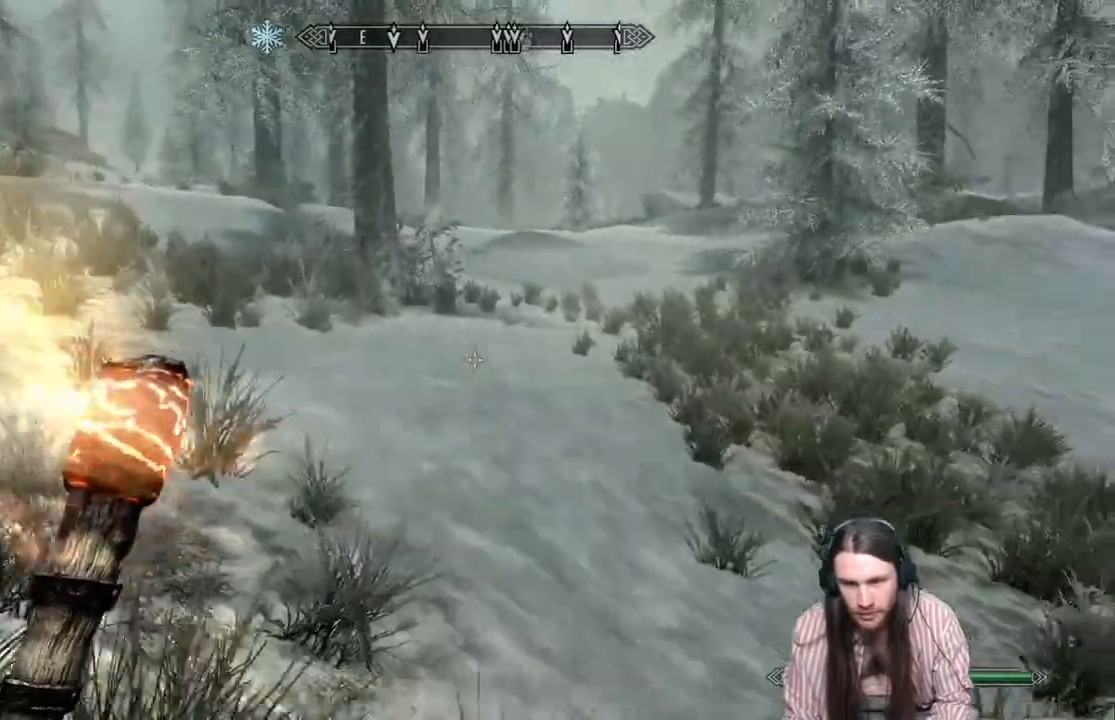
{"buttons": [], "left_stick": "up", "right_stick": "right", "events": []}
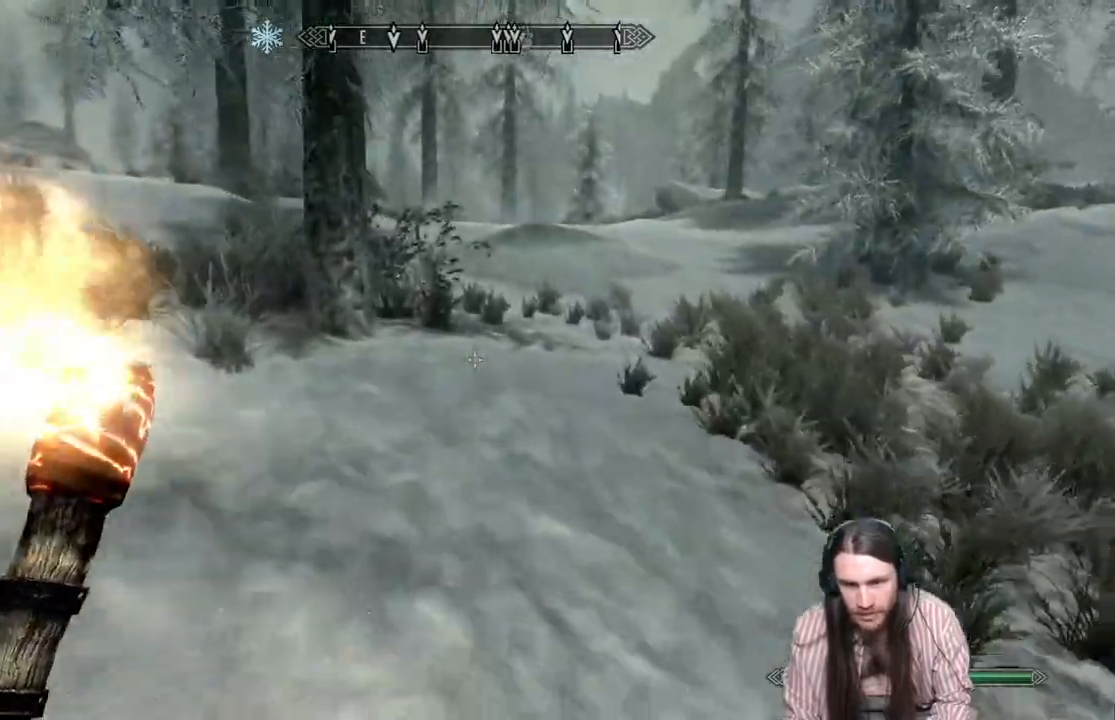
{"buttons": [], "left_stick": "up", "right_stick": "right", "events": []}
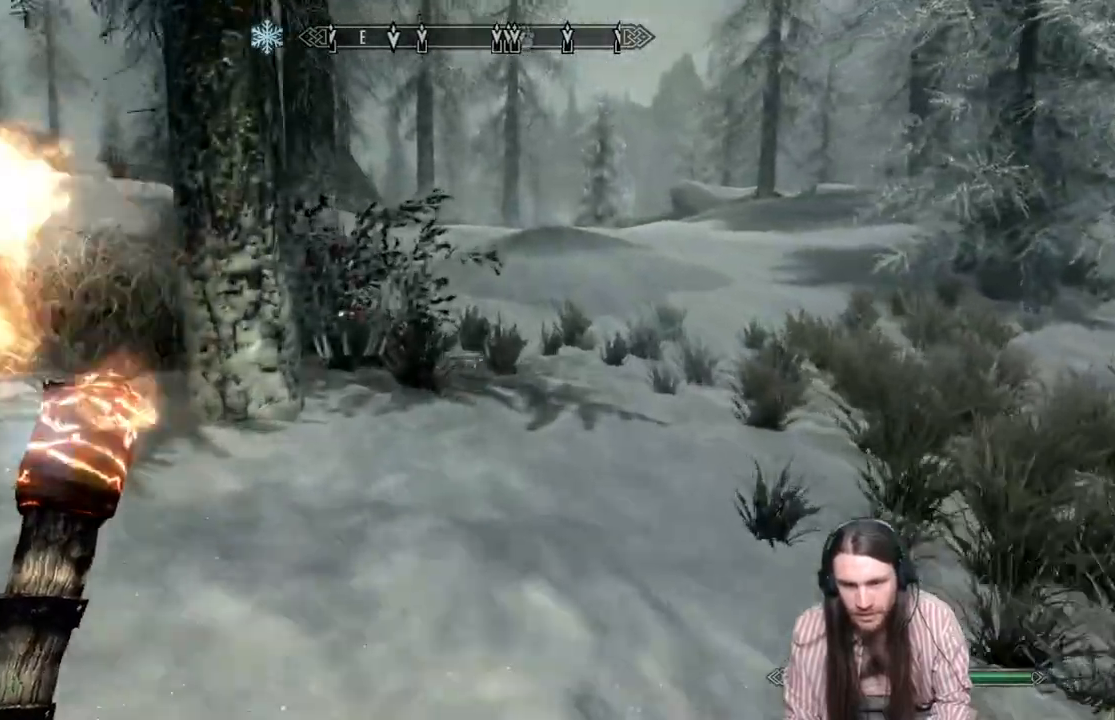
{"buttons": [], "left_stick": "up", "right_stick": "right", "events": []}
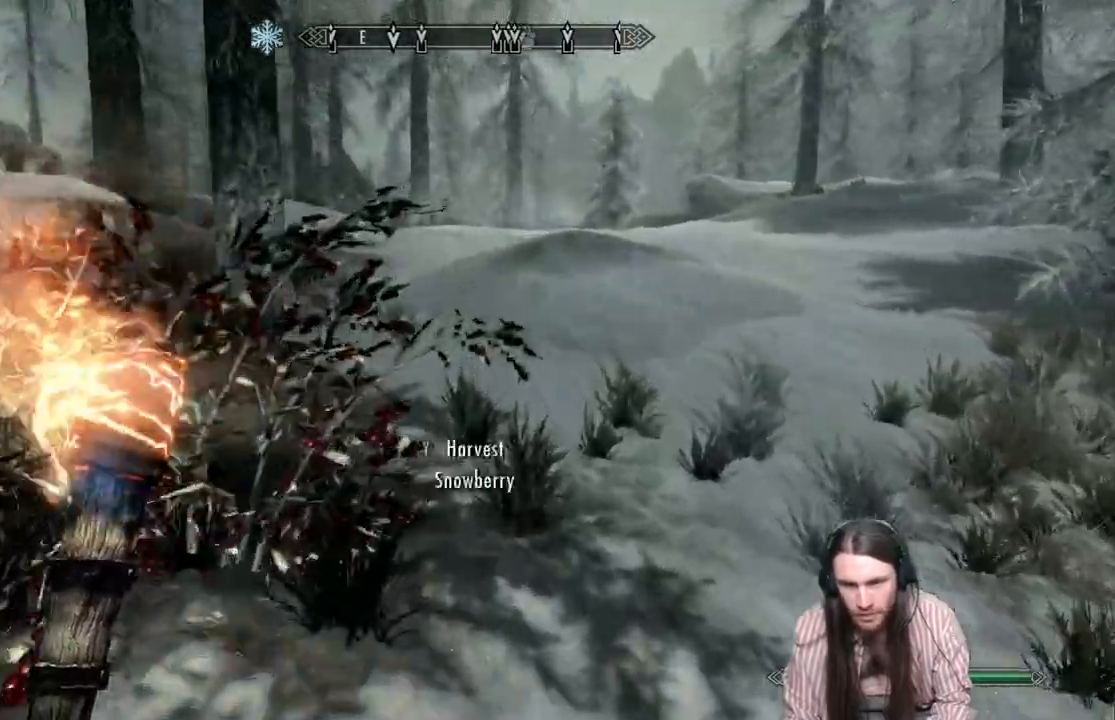
{"buttons": [], "left_stick": "down-left", "right_stick": "down", "events": [[283, "left_stick", "down-left"], [367, "right_stick", "down"]]}
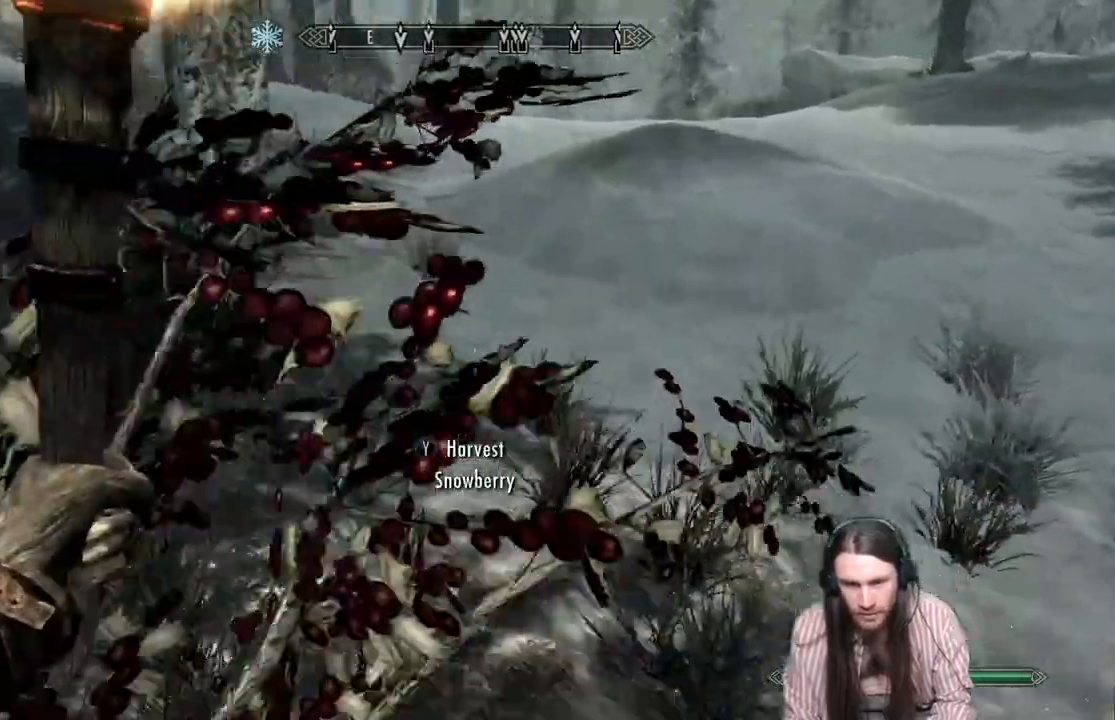
{"buttons": [], "left_stick": "up", "right_stick": "center", "events": [[67, "right_stick", "right"], [100, "left_stick", "center"], [150, "Y", "down"], [183, "right_stick", "center"], [233, "Y", "up"], [317, "left_stick", "up"]]}
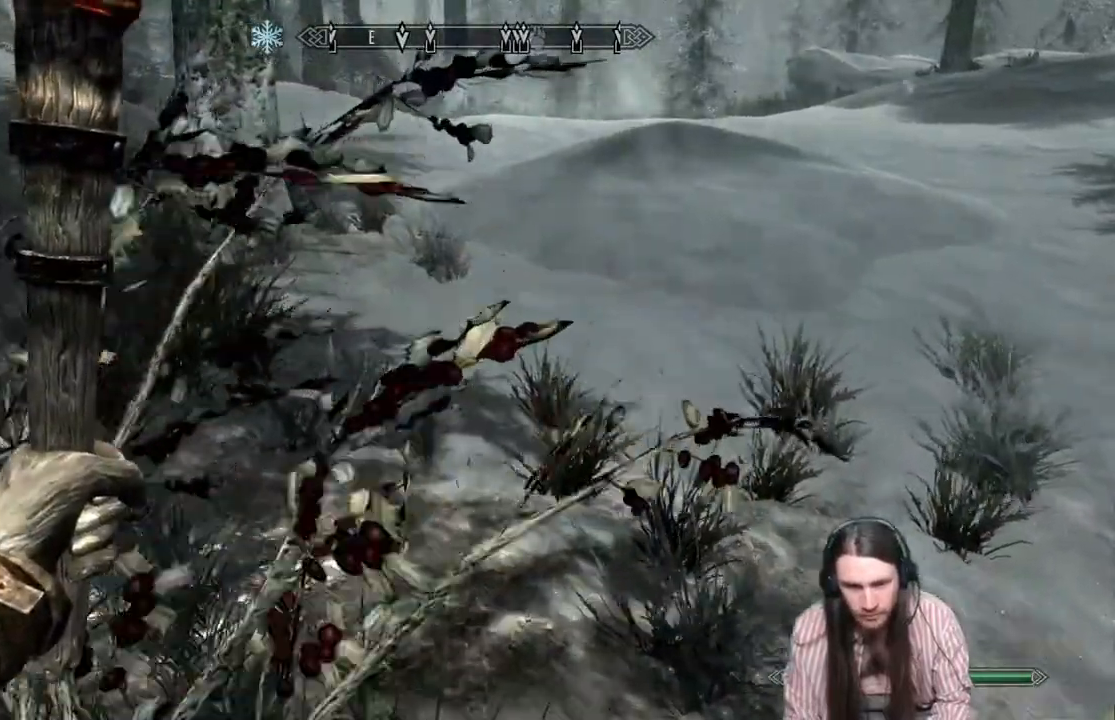
{"buttons": ["L1"], "left_stick": "up", "right_stick": "center", "events": [[500, "L1", "down"]]}
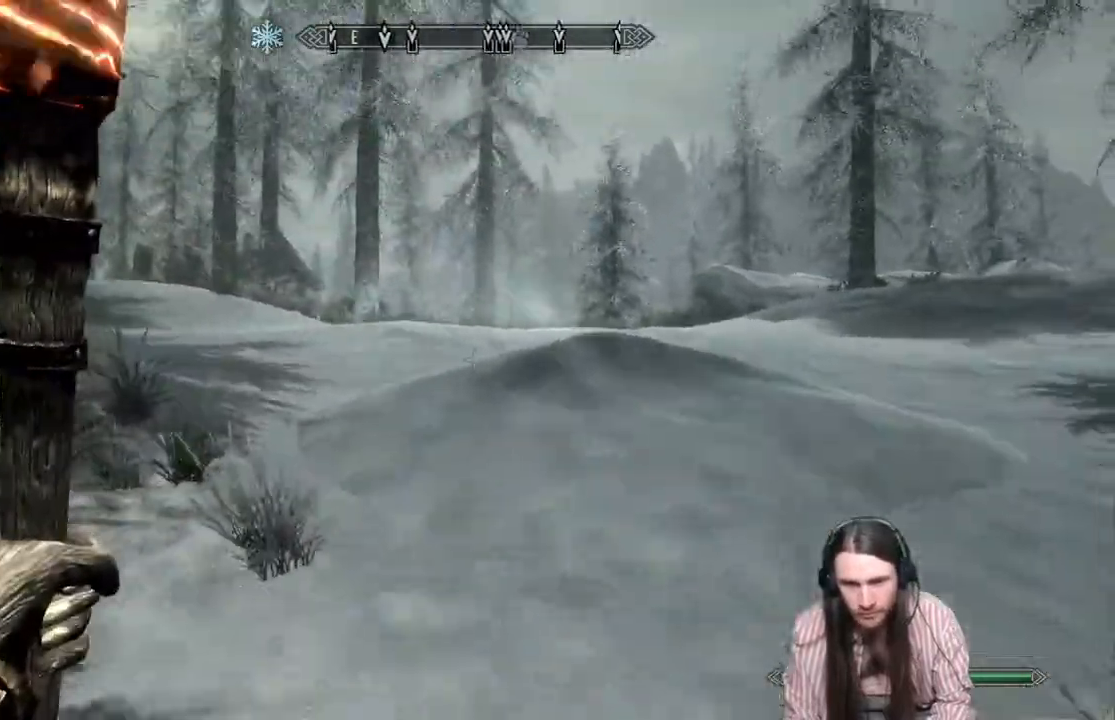
{"buttons": [], "left_stick": "up", "right_stick": "center", "events": [[183, "L1", "up"]]}